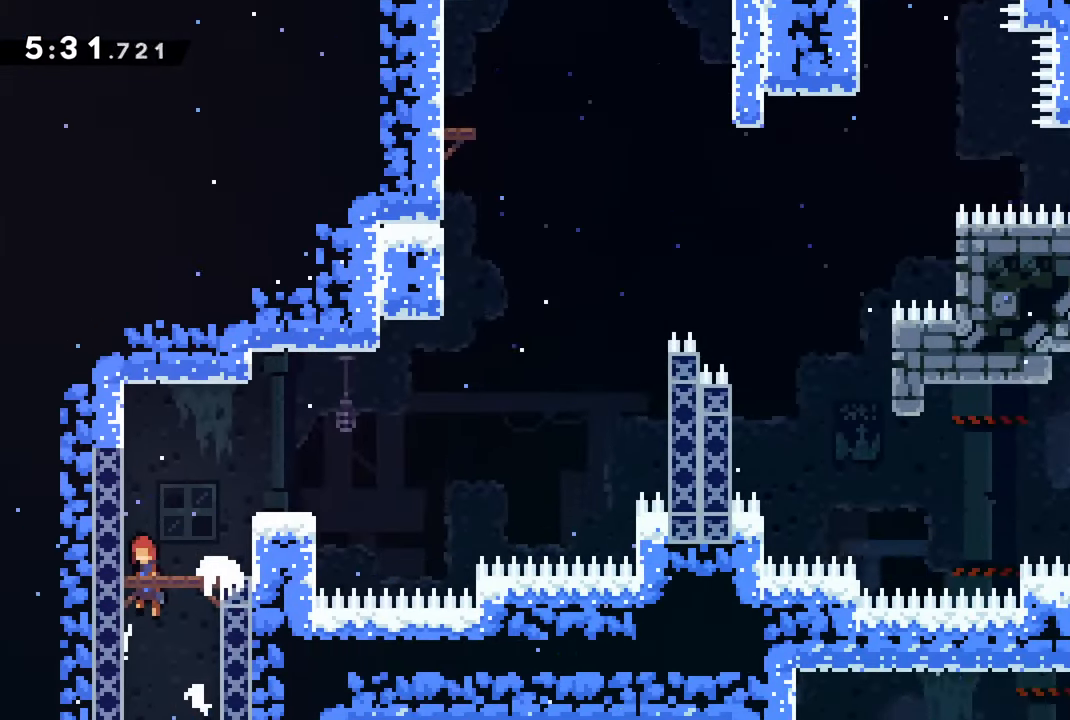
Gameplay with a controller (PlayStation layout); each line is a JSON object with the inputs held at the frame after it. "events" lists button and stick changes between this image and that frame as [ms after this image, input, new state], when the widget could be followed in between.
{"buttons": ["DPAD_RIGHT"], "left_stick": "center", "right_stick": "center", "events": [[450, "CROSS", "up"]]}
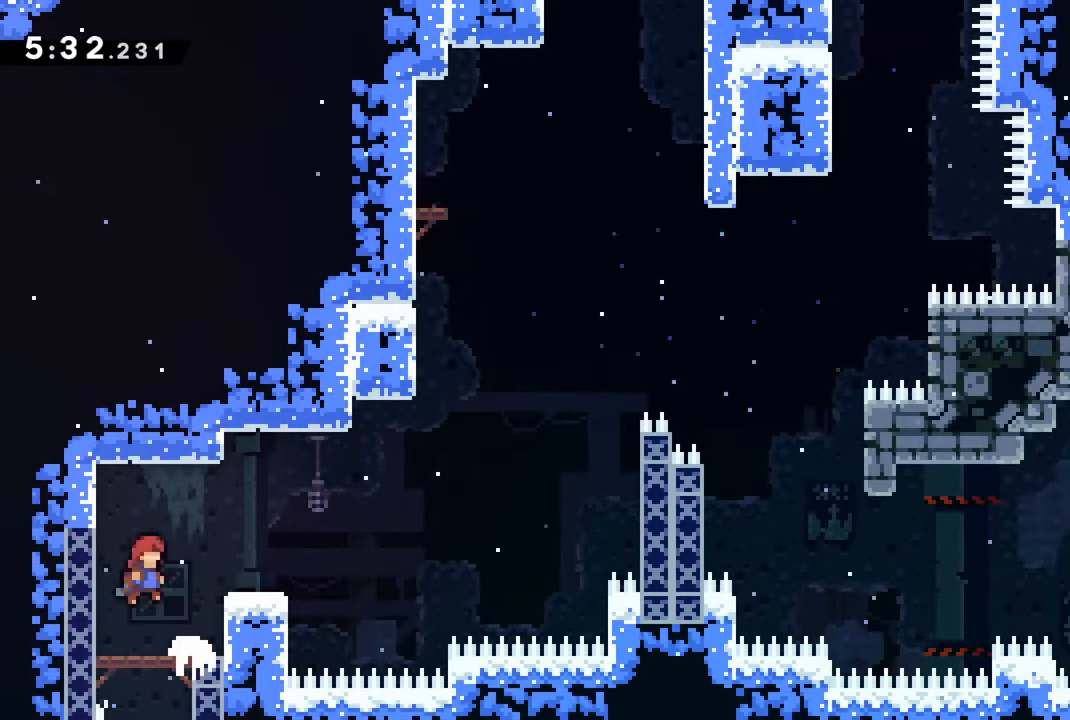
{"buttons": [], "left_stick": "center", "right_stick": "center", "events": [[150, "DPAD_RIGHT", "up"]]}
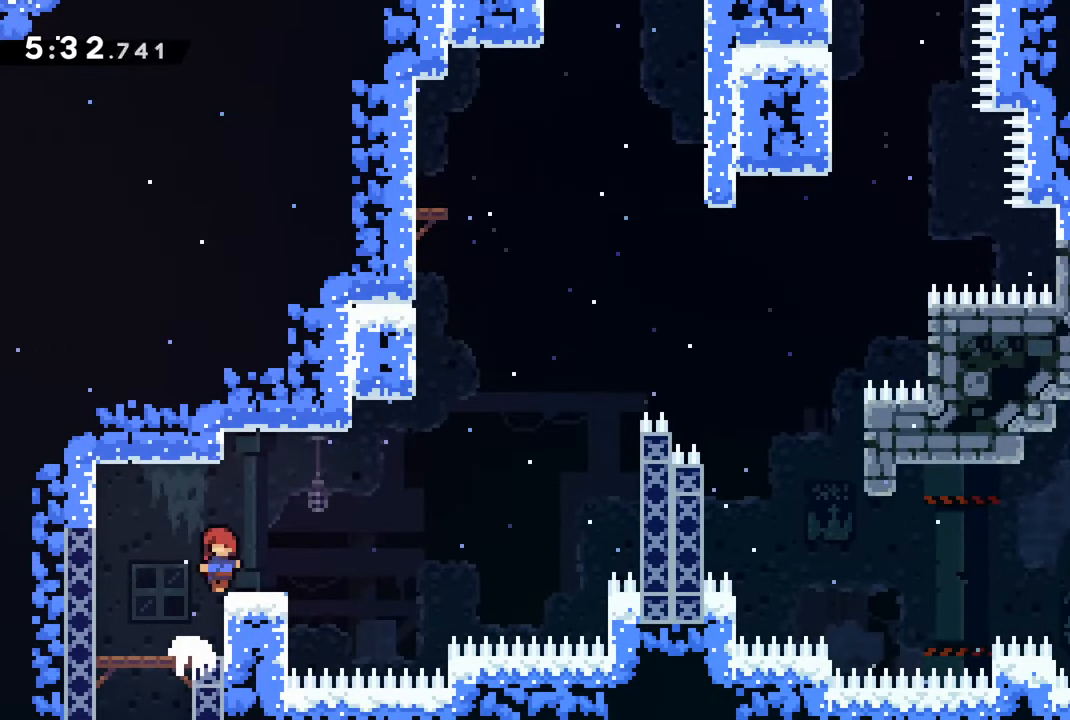
{"buttons": [], "left_stick": "center", "right_stick": "center", "events": [[83, "DPAD_RIGHT", "down"], [150, "DPAD_RIGHT", "up"]]}
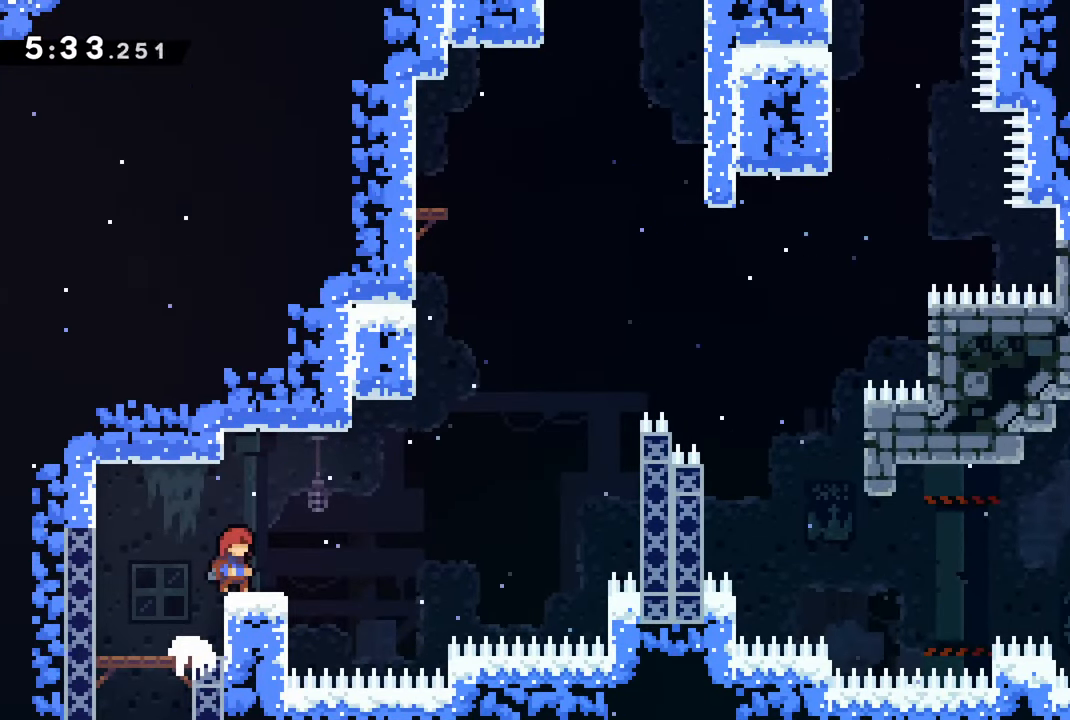
{"buttons": ["R2", "DPAD_RIGHT"], "left_stick": "center", "right_stick": "center", "events": [[300, "R2", "down"], [350, "DPAD_RIGHT", "down"]]}
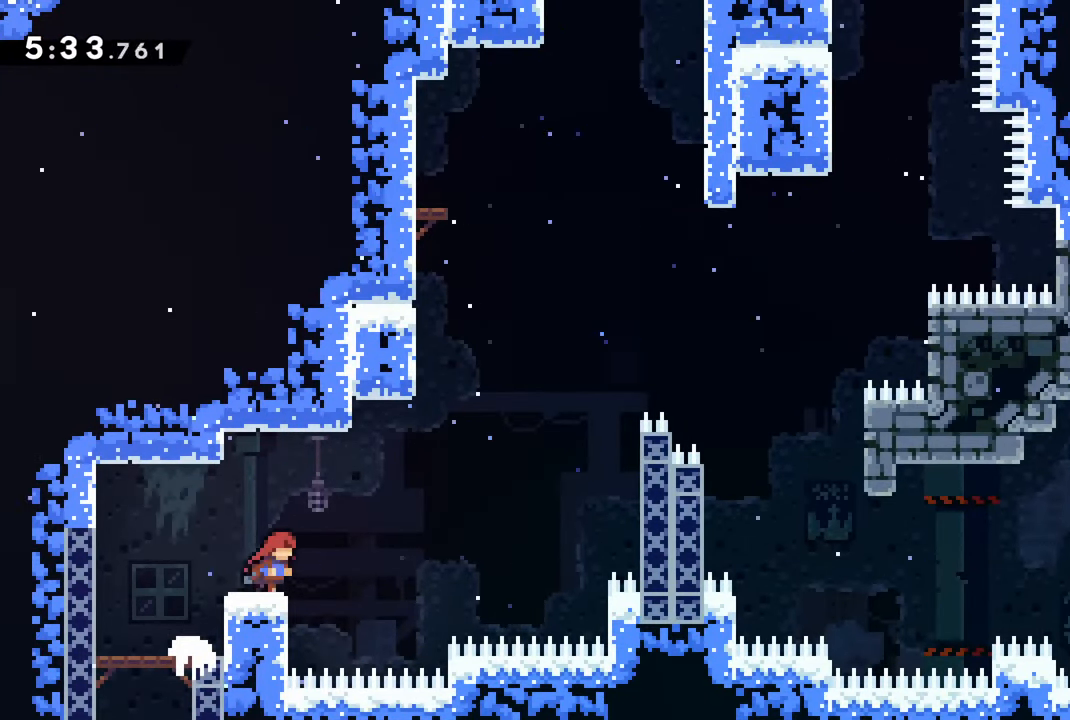
{"buttons": ["CROSS", "R2", "DPAD_RIGHT"], "left_stick": "center", "right_stick": "center", "events": [[133, "CROSS", "down"]]}
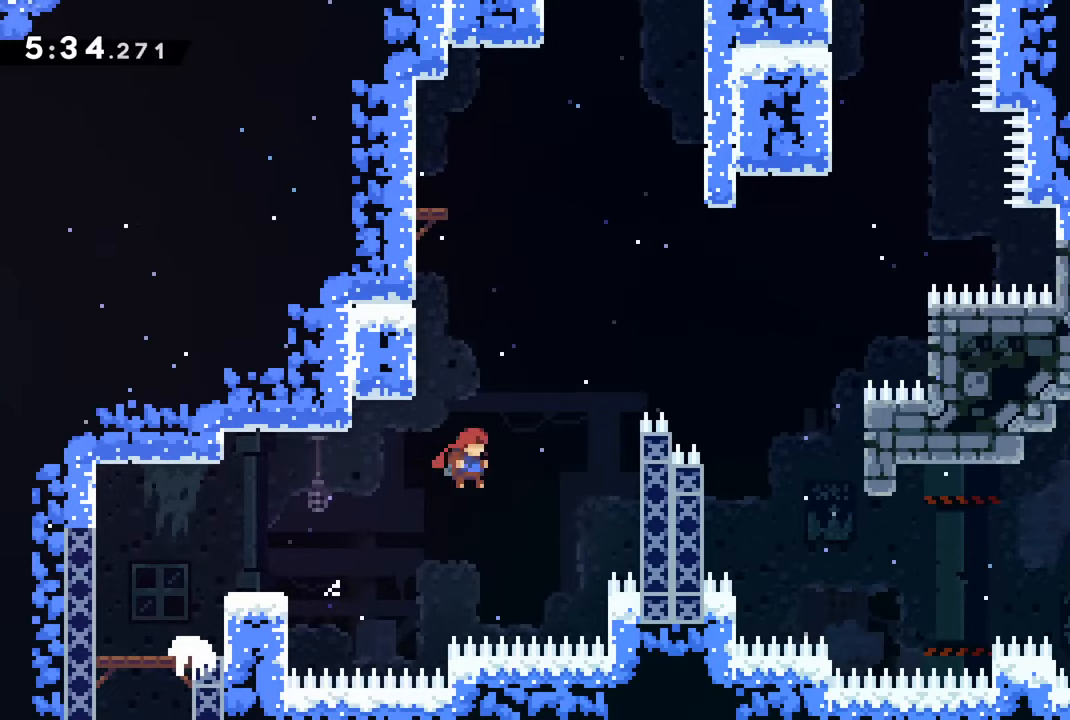
{"buttons": ["R2", "DPAD_UP", "DPAD_RIGHT"], "left_stick": "center", "right_stick": "center", "events": [[417, "DPAD_UP", "down"], [467, "CROSS", "up"]]}
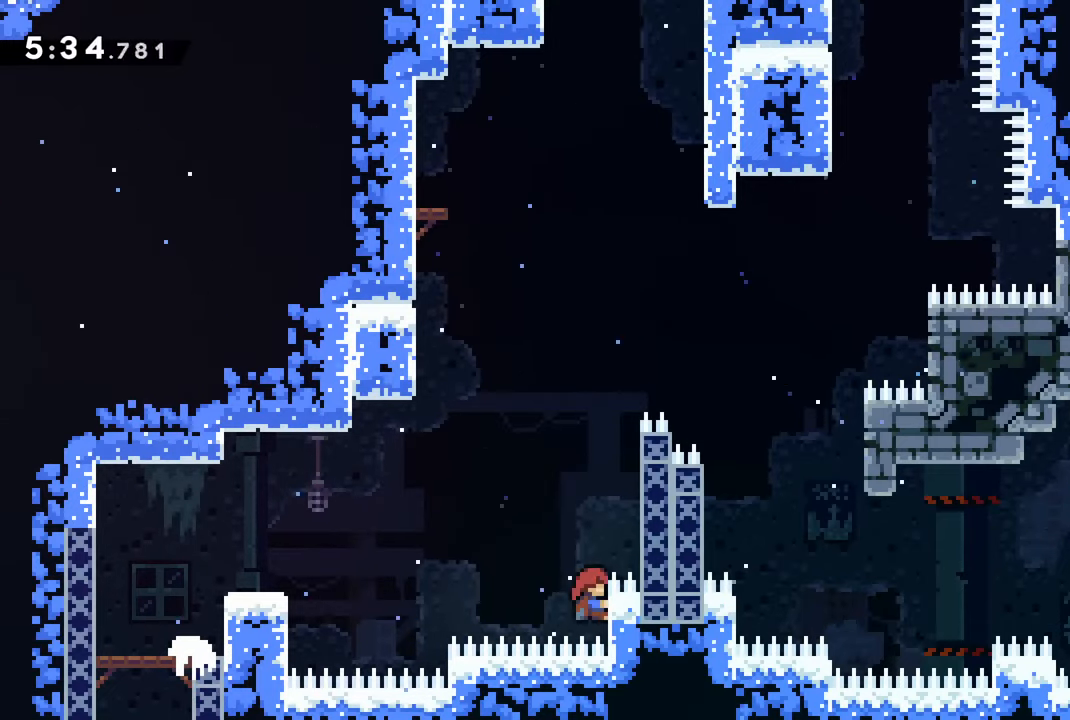
{"buttons": ["R2", "DPAD_UP", "DPAD_RIGHT"], "left_stick": "center", "right_stick": "center", "events": [[133, "CROSS", "down"], [233, "DPAD_RIGHT", "up"], [467, "CROSS", "up"], [483, "DPAD_RIGHT", "down"]]}
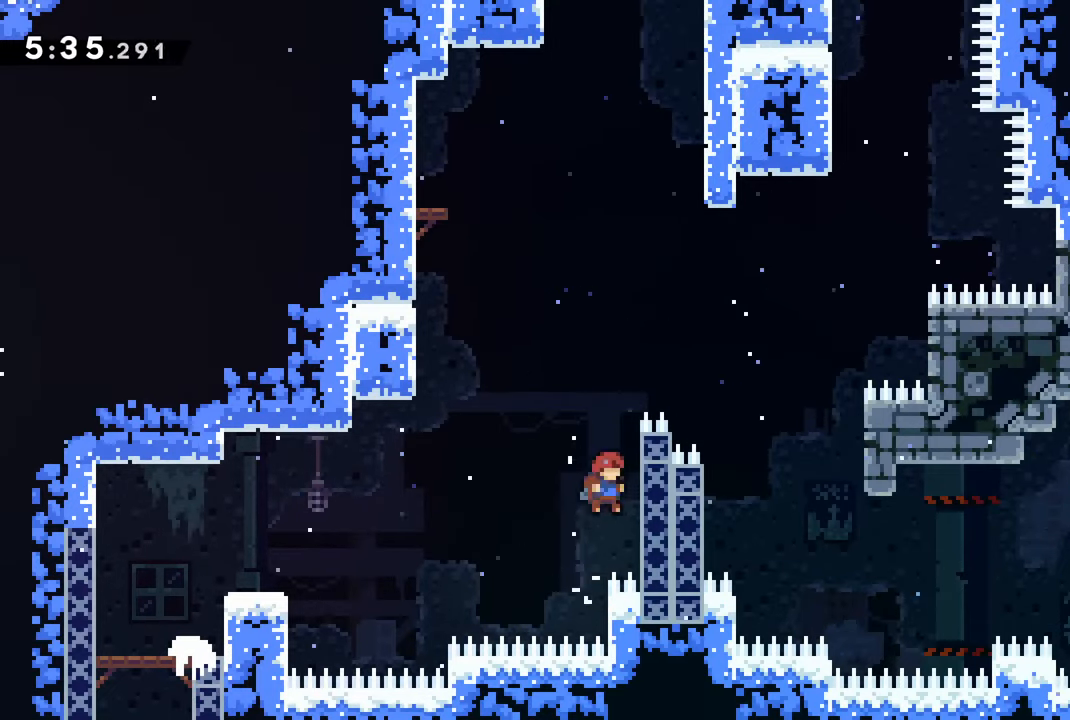
{"buttons": ["R2", "DPAD_RIGHT"], "left_stick": "center", "right_stick": "center", "events": [[50, "DPAD_RIGHT", "up"], [200, "DPAD_RIGHT", "down"], [500, "DPAD_UP", "up"]]}
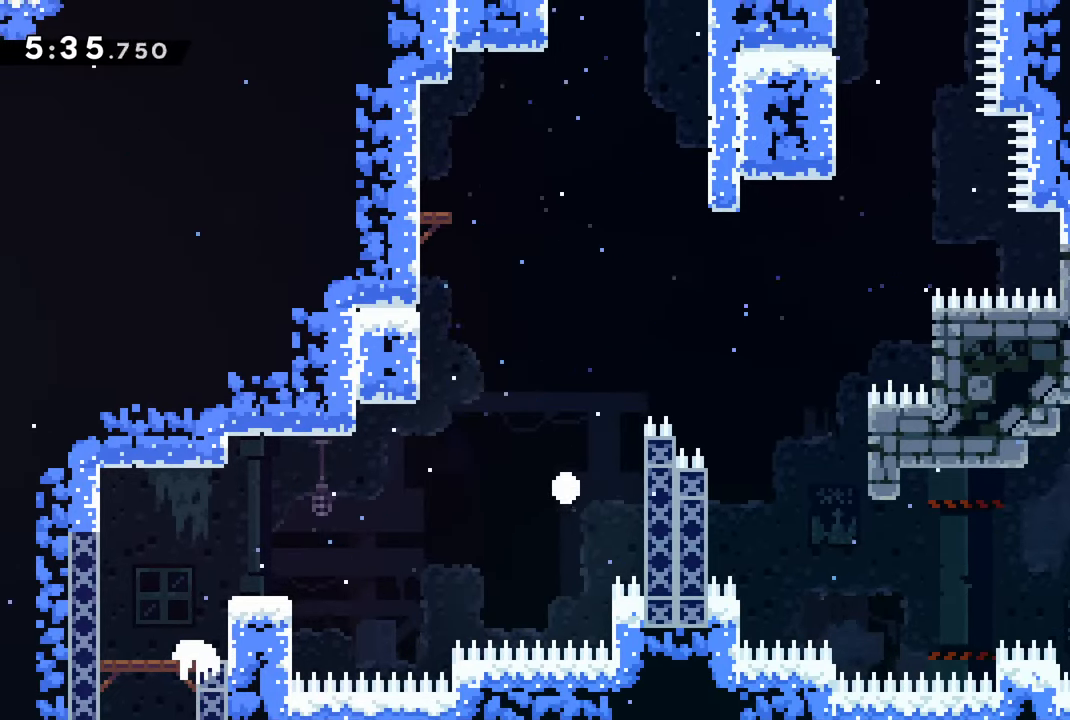
{"buttons": ["CROSS"], "left_stick": "center", "right_stick": "center", "events": [[50, "DPAD_RIGHT", "up"], [100, "CROSS", "down"], [217, "CROSS", "up"], [300, "CROSS", "down"], [417, "CROSS", "up"], [467, "R2", "up"], [500, "CROSS", "down"]]}
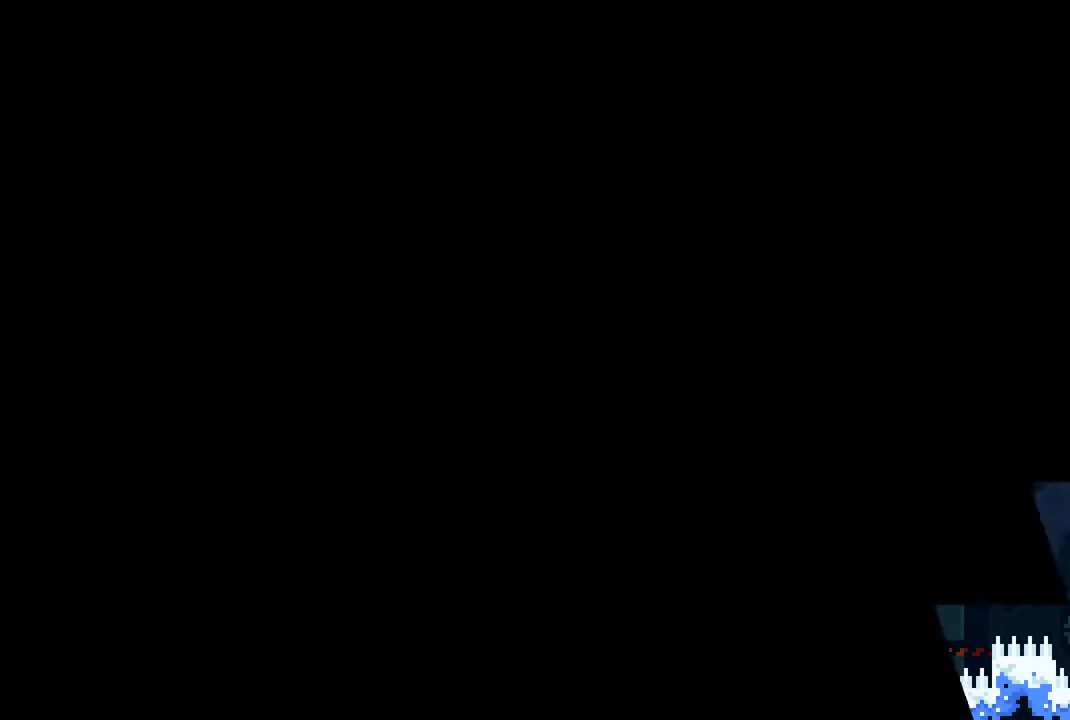
{"buttons": ["R2"], "left_stick": "center", "right_stick": "center", "events": [[133, "CROSS", "up"], [283, "R2", "down"]]}
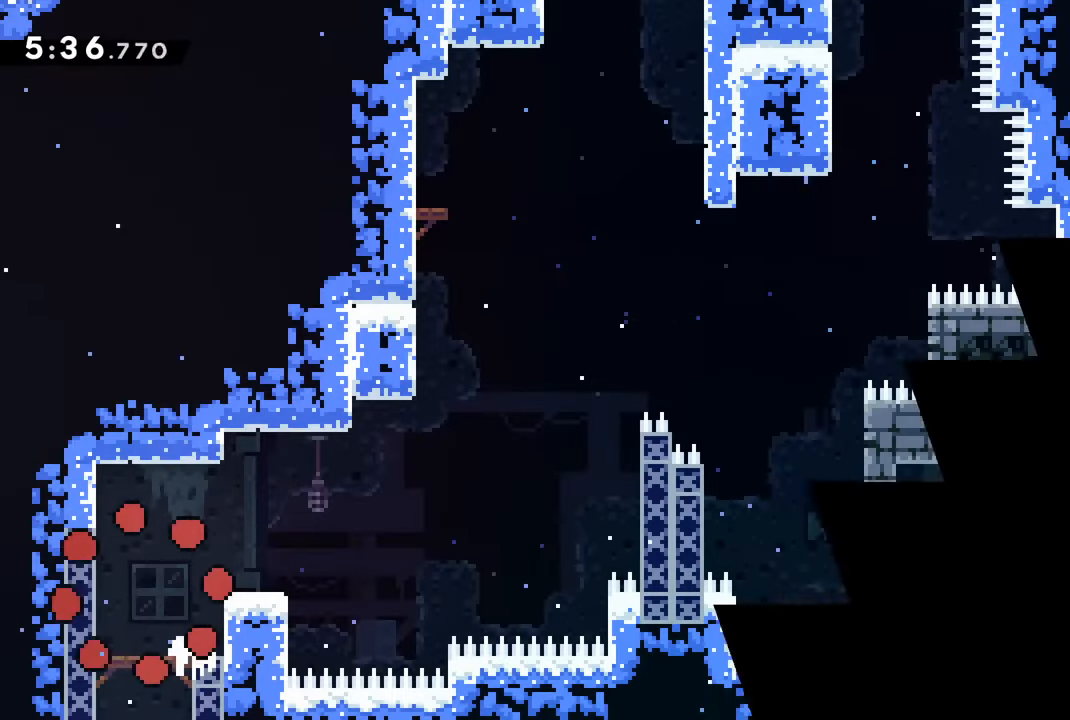
{"buttons": ["R2"], "left_stick": "center", "right_stick": "center", "events": [[183, "DPAD_RIGHT", "down"], [333, "CROSS", "down"], [400, "DPAD_RIGHT", "up"], [467, "CROSS", "up"]]}
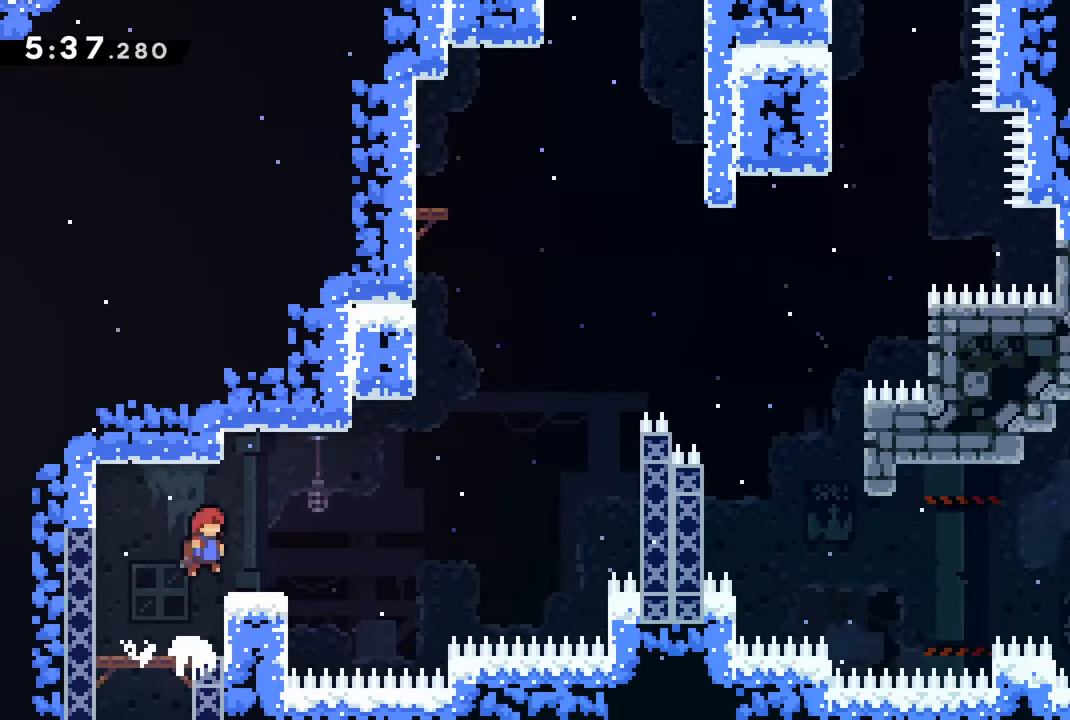
{"buttons": ["R2", "DPAD_RIGHT"], "left_stick": "center", "right_stick": "center", "events": [[50, "DPAD_RIGHT", "down"], [167, "DPAD_RIGHT", "up"], [433, "DPAD_RIGHT", "down"]]}
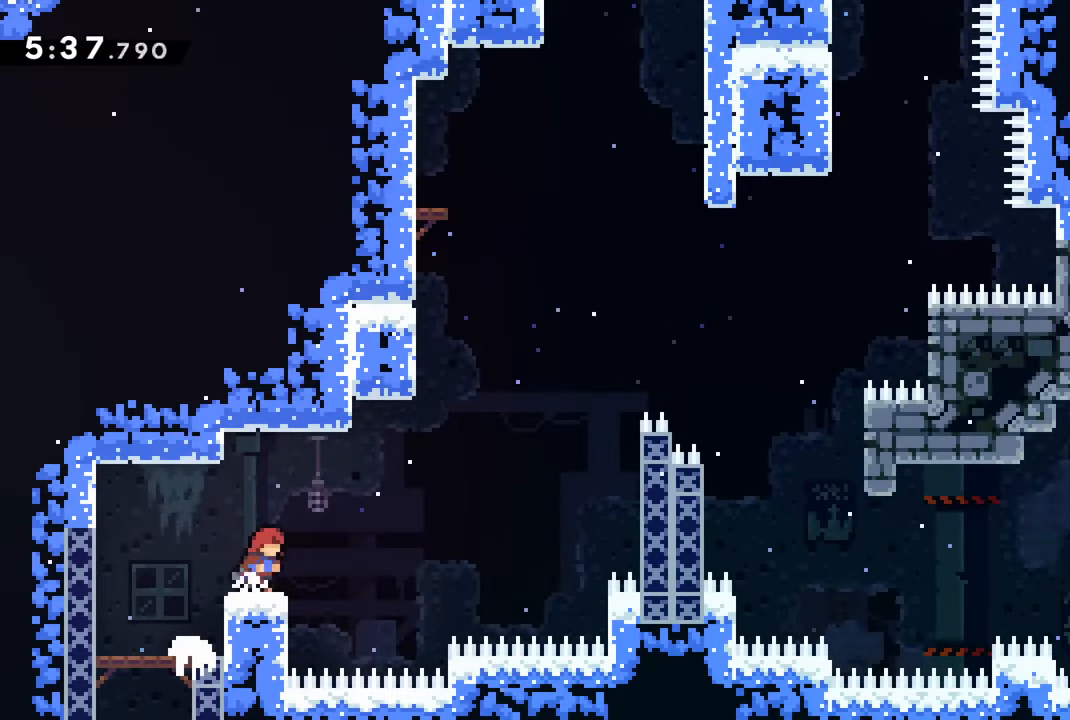
{"buttons": ["CROSS", "R2", "DPAD_RIGHT"], "left_stick": "center", "right_stick": "center", "events": [[150, "CROSS", "down"]]}
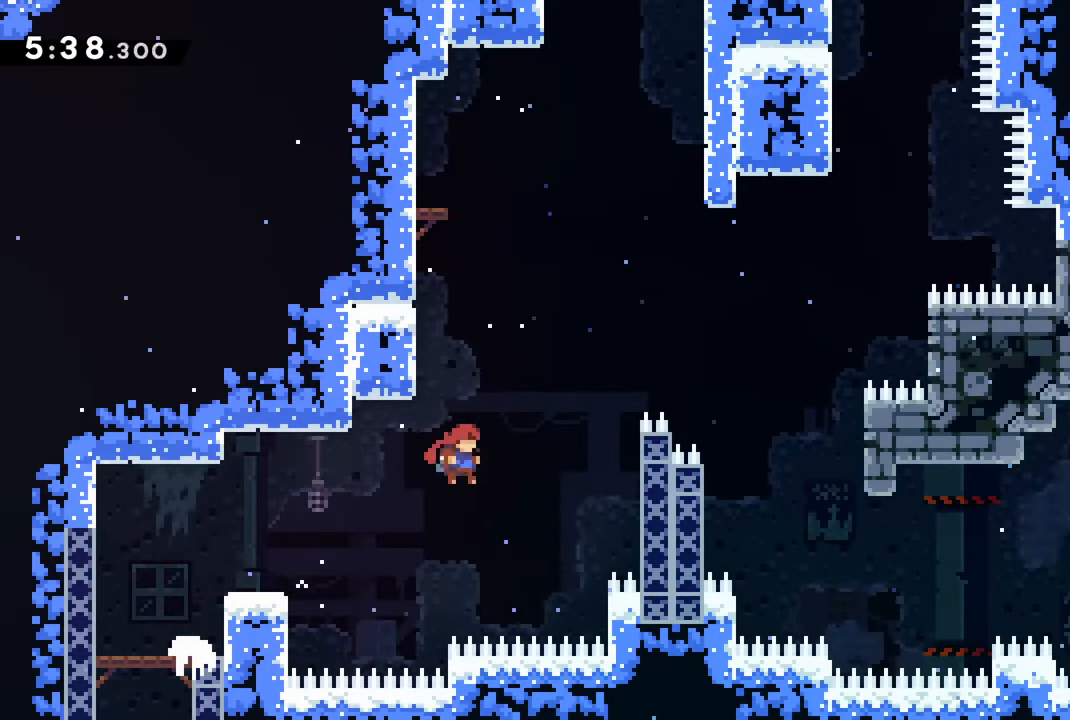
{"buttons": ["CROSS", "R2", "DPAD_UP", "DPAD_RIGHT"], "left_stick": "center", "right_stick": "center", "events": [[433, "DPAD_UP", "down"]]}
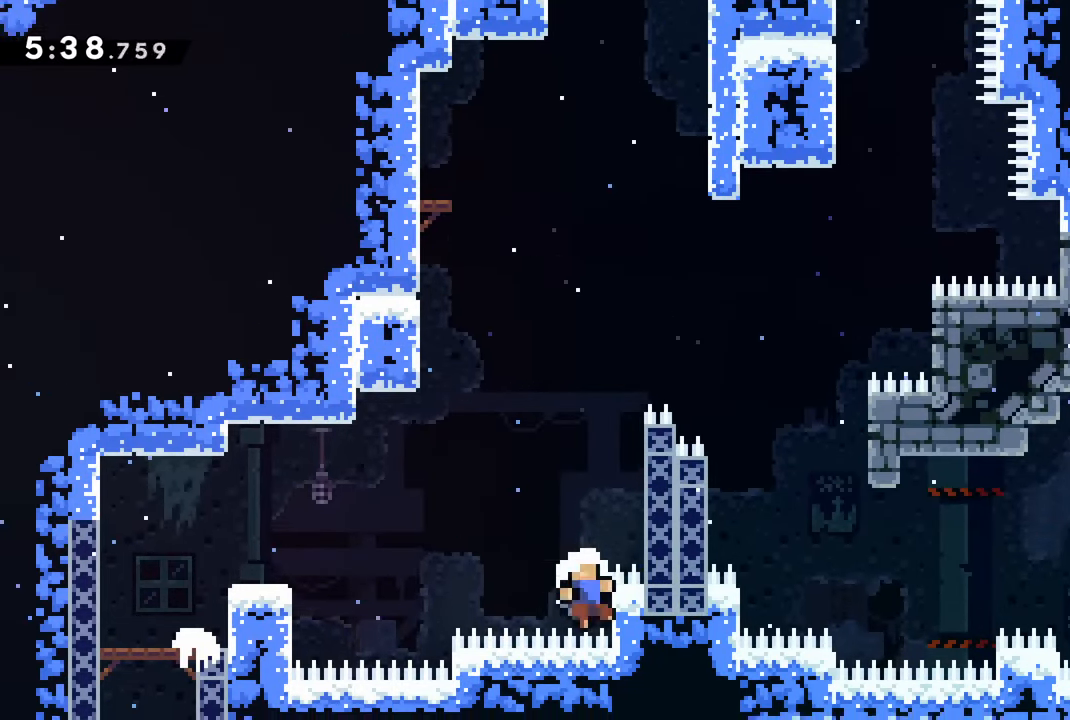
{"buttons": ["CROSS", "R2"], "left_stick": "center", "right_stick": "center", "events": [[83, "CROSS", "up"], [233, "DPAD_RIGHT", "up"], [250, "CROSS", "down"], [250, "DPAD_UP", "up"], [367, "CROSS", "up"], [450, "CROSS", "down"]]}
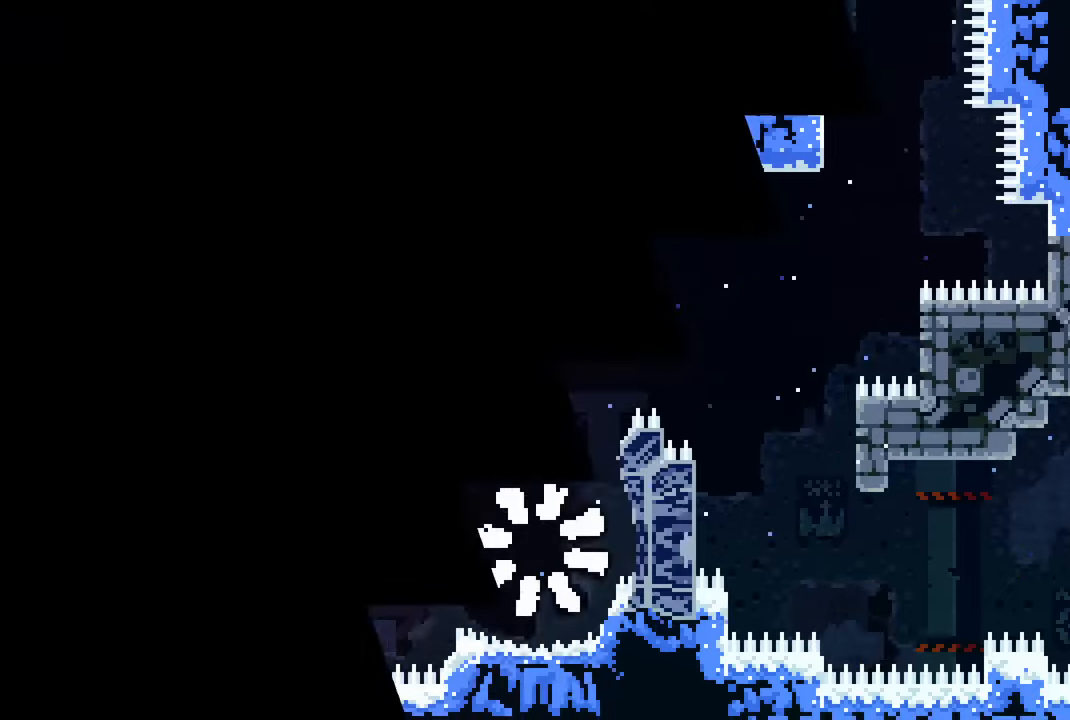
{"buttons": [], "left_stick": "center", "right_stick": "center", "events": [[67, "CROSS", "up"], [100, "R2", "up"]]}
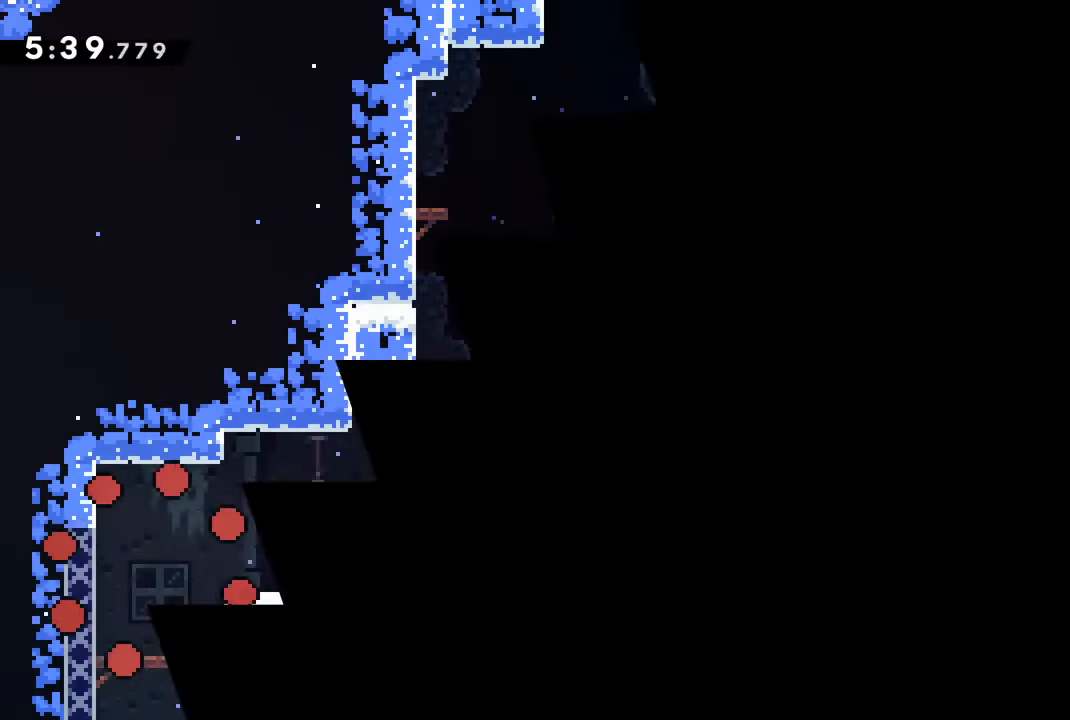
{"buttons": ["CROSS", "DPAD_RIGHT"], "left_stick": "center", "right_stick": "center", "events": [[300, "CROSS", "down"], [300, "DPAD_RIGHT", "down"]]}
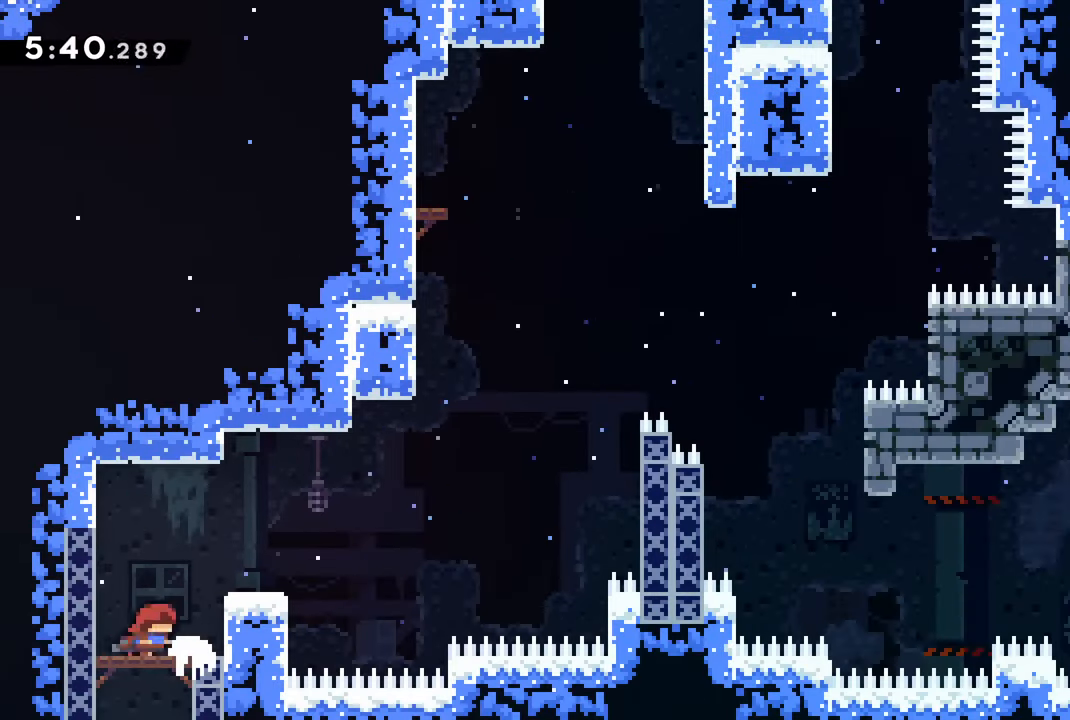
{"buttons": ["DPAD_RIGHT"], "left_stick": "center", "right_stick": "center", "events": [[34, "CROSS", "up"], [117, "DPAD_RIGHT", "up"], [167, "CROSS", "down"], [367, "CROSS", "up"], [367, "DPAD_RIGHT", "down"]]}
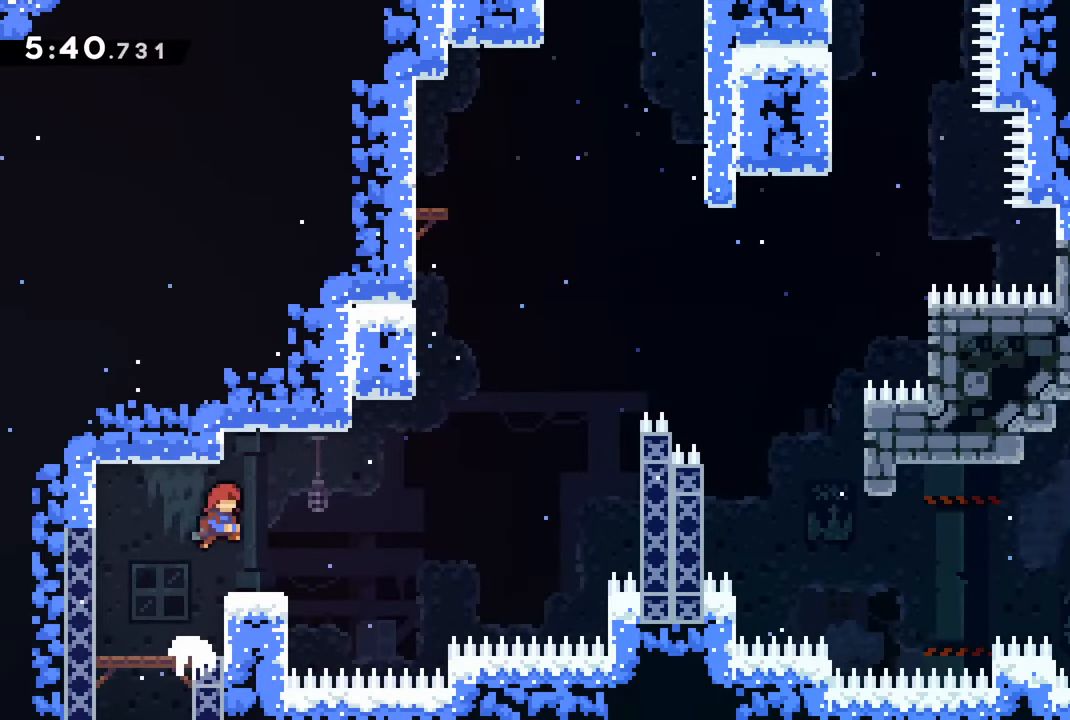
{"buttons": [], "left_stick": "center", "right_stick": "center", "events": [[84, "DPAD_RIGHT", "up"]]}
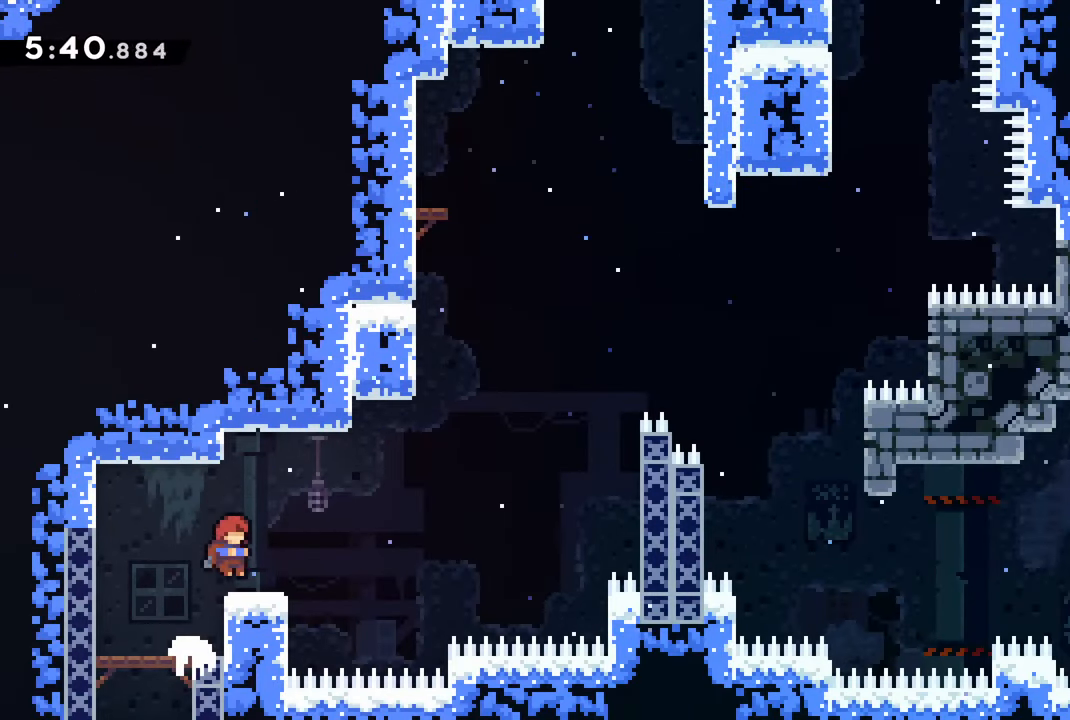
{"buttons": ["R2", "DPAD_RIGHT"], "left_stick": "center", "right_stick": "center", "events": [[367, "R2", "down"], [417, "DPAD_RIGHT", "down"]]}
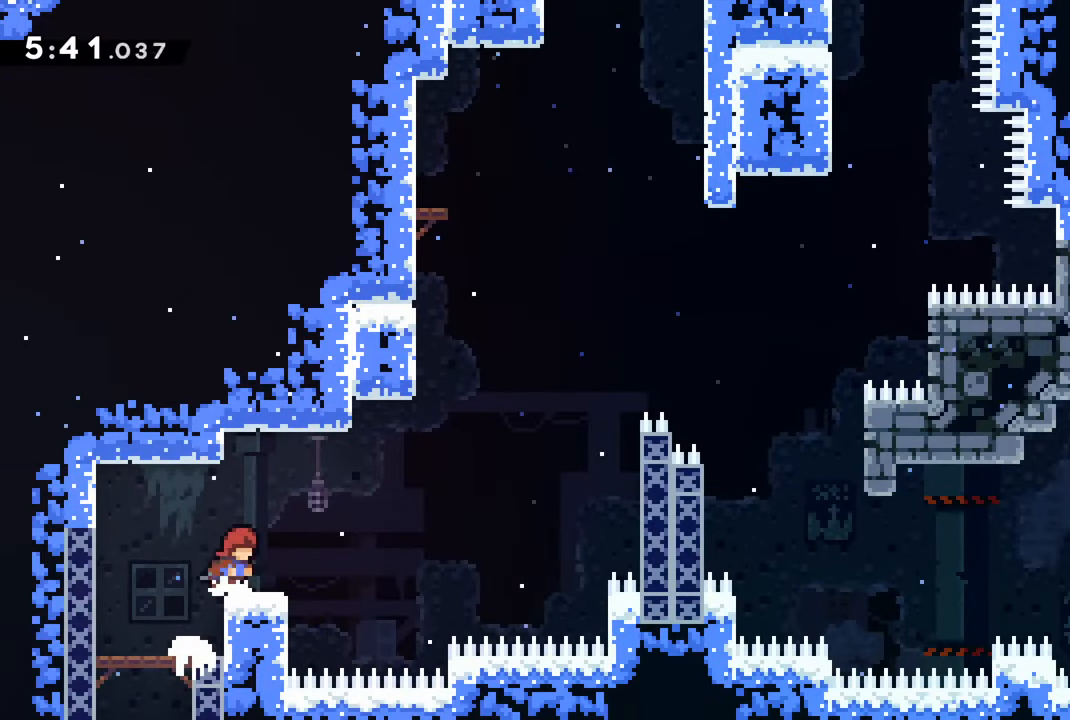
{"buttons": ["R2", "DPAD_RIGHT"], "left_stick": "center", "right_stick": "center", "events": []}
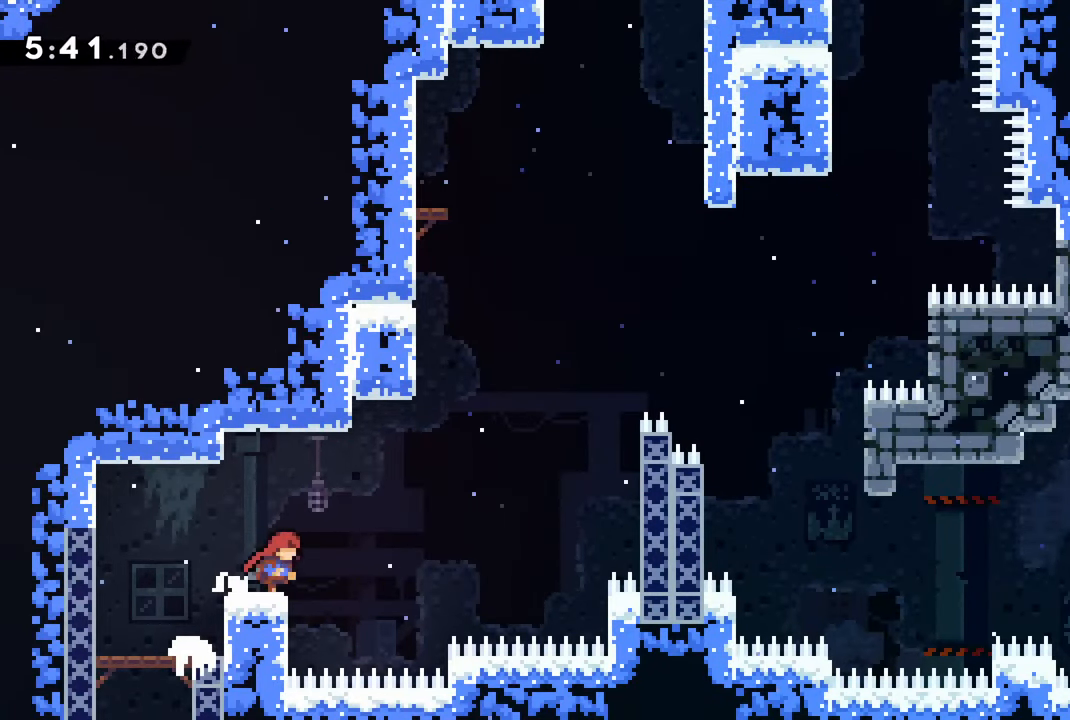
{"buttons": ["CROSS", "R2", "DPAD_RIGHT"], "left_stick": "center", "right_stick": "center", "events": [[484, "CROSS", "down"]]}
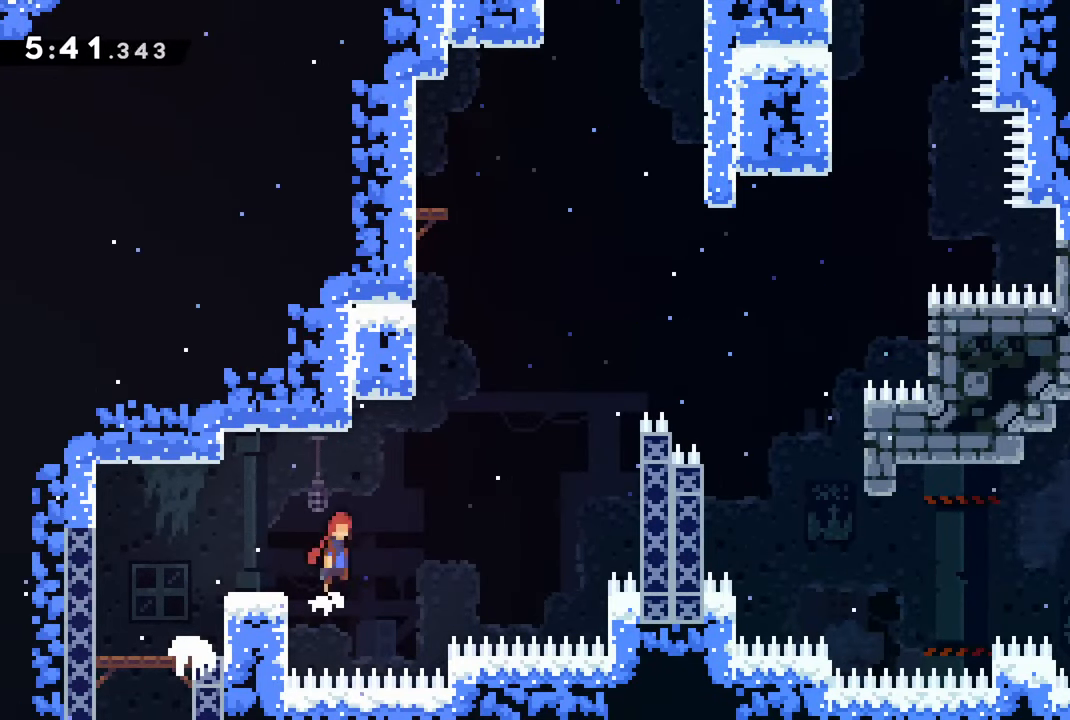
{"buttons": ["CROSS", "R2", "DPAD_RIGHT"], "left_stick": "center", "right_stick": "center", "events": []}
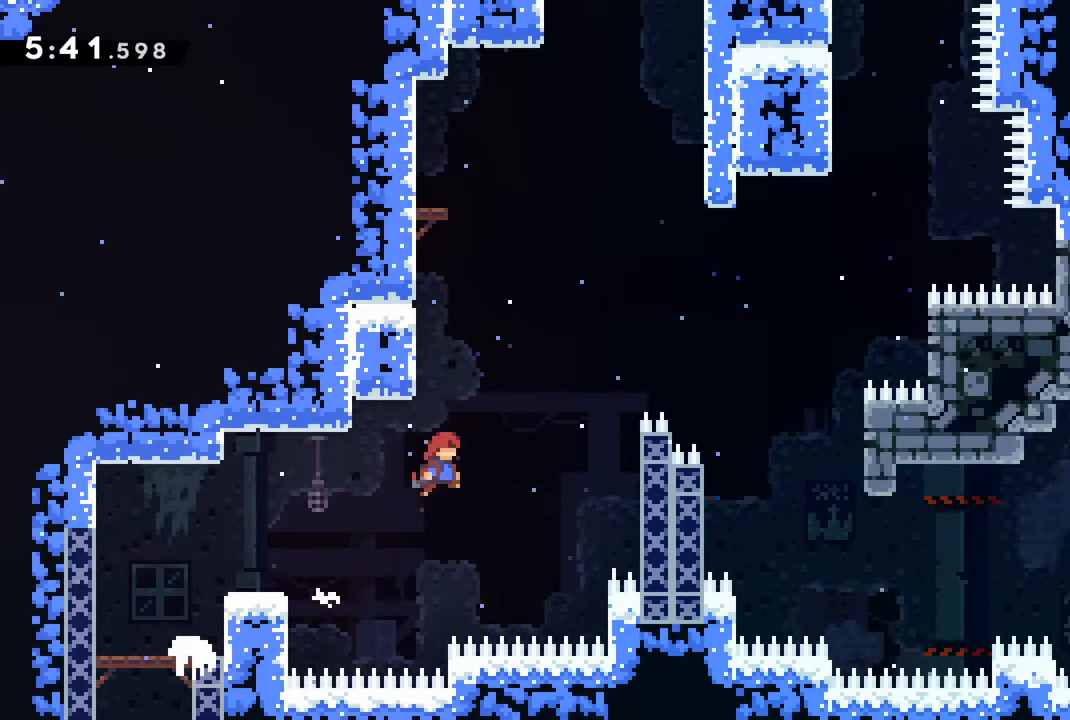
{"buttons": ["CROSS", "R2", "DPAD_RIGHT"], "left_stick": "center", "right_stick": "center", "events": []}
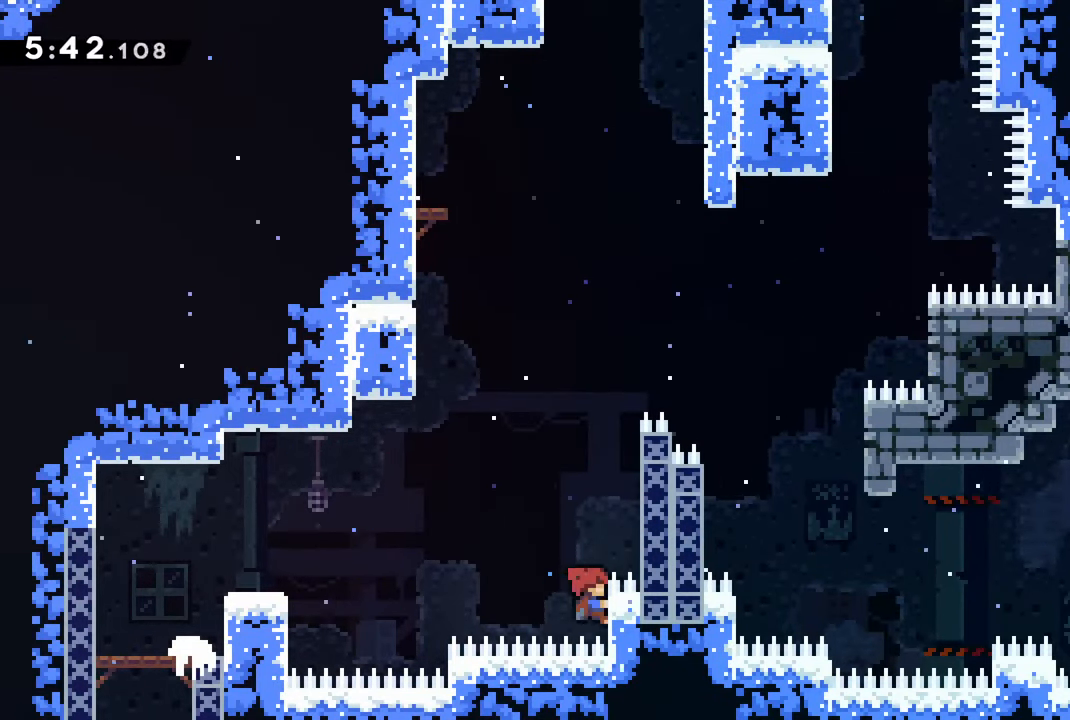
{"buttons": ["CROSS", "R2", "DPAD_RIGHT"], "left_stick": "center", "right_stick": "center", "events": [[17, "DPAD_UP", "down"], [84, "CROSS", "up"], [150, "DPAD_RIGHT", "up"], [217, "CROSS", "down"], [366, "DPAD_RIGHT", "down"], [433, "DPAD_UP", "up"]]}
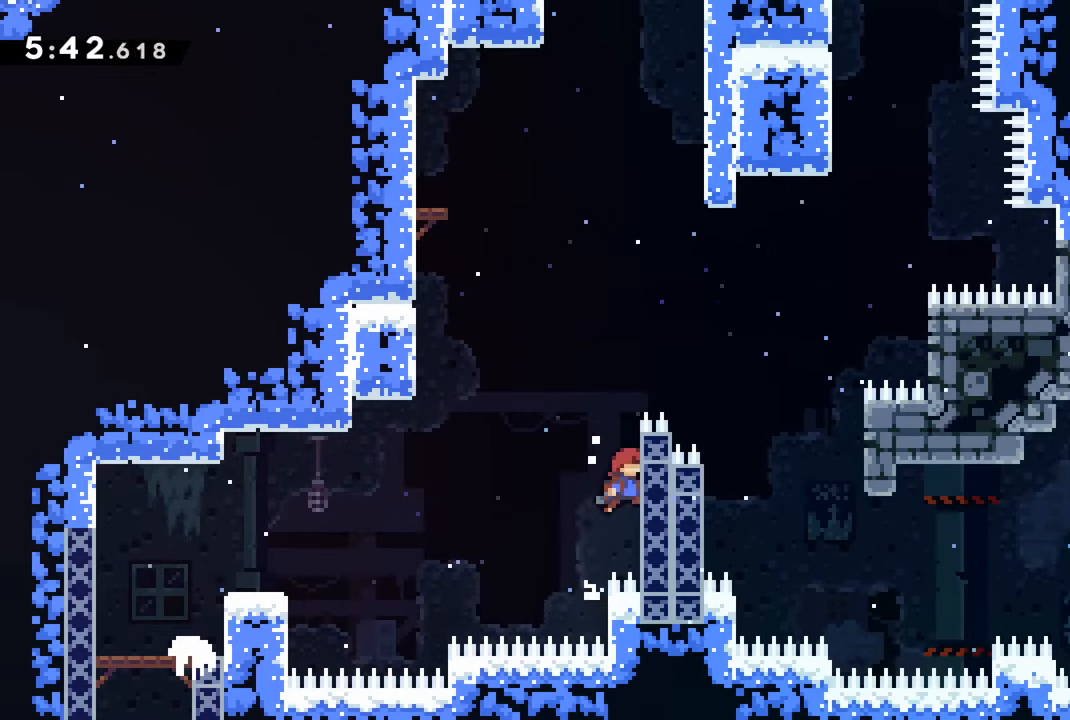
{"buttons": ["R2", "DPAD_UP", "DPAD_RIGHT"], "left_stick": "center", "right_stick": "center", "events": [[66, "CROSS", "up"], [133, "DPAD_UP", "down"]]}
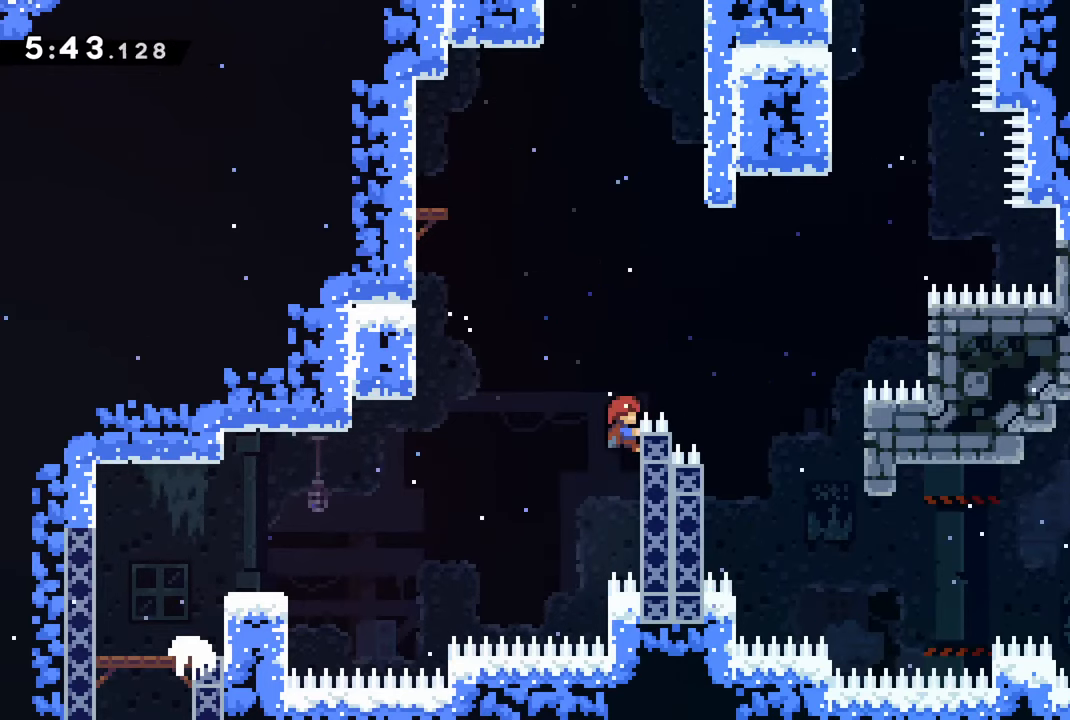
{"buttons": ["CROSS", "R2", "DPAD_RIGHT"], "left_stick": "center", "right_stick": "center", "events": [[133, "CROSS", "down"], [150, "DPAD_UP", "up"]]}
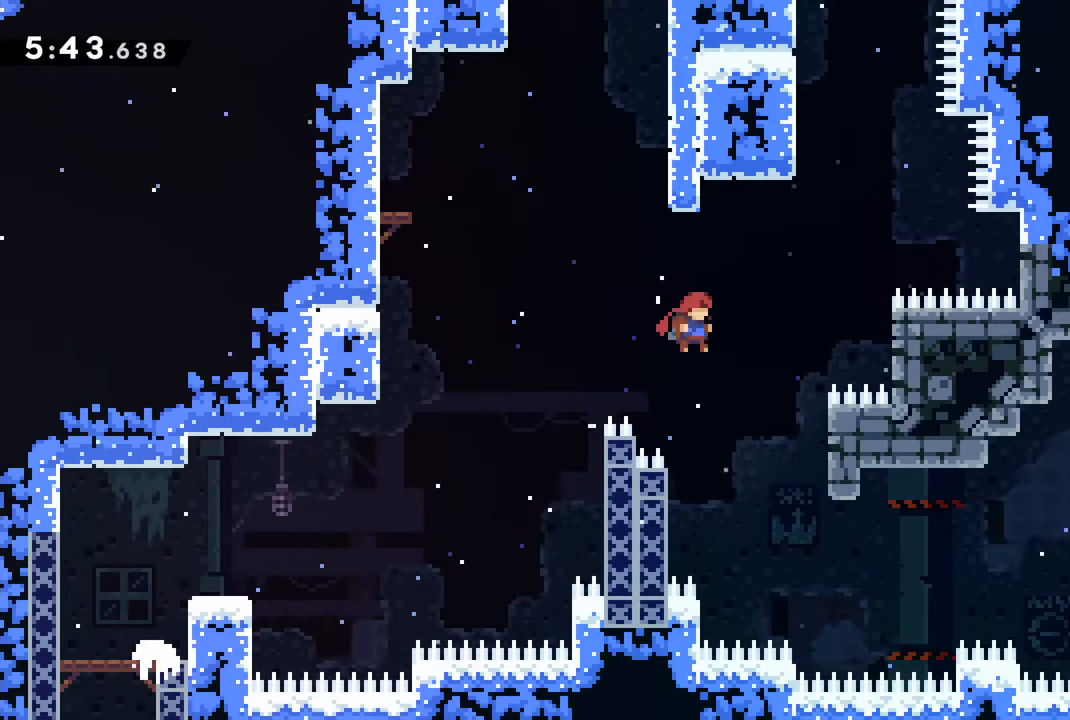
{"buttons": ["R2"], "left_stick": "center", "right_stick": "center", "events": [[433, "DPAD_RIGHT", "up"], [483, "CROSS", "up"]]}
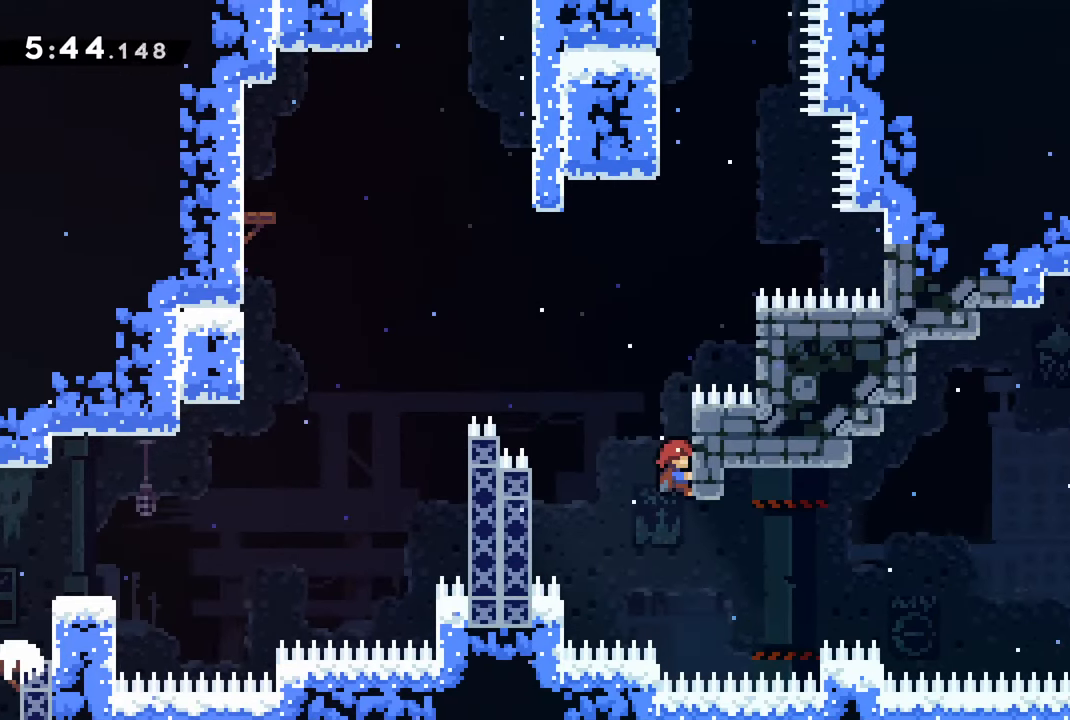
{"buttons": [], "left_stick": "center", "right_stick": "center", "events": [[133, "R2", "up"]]}
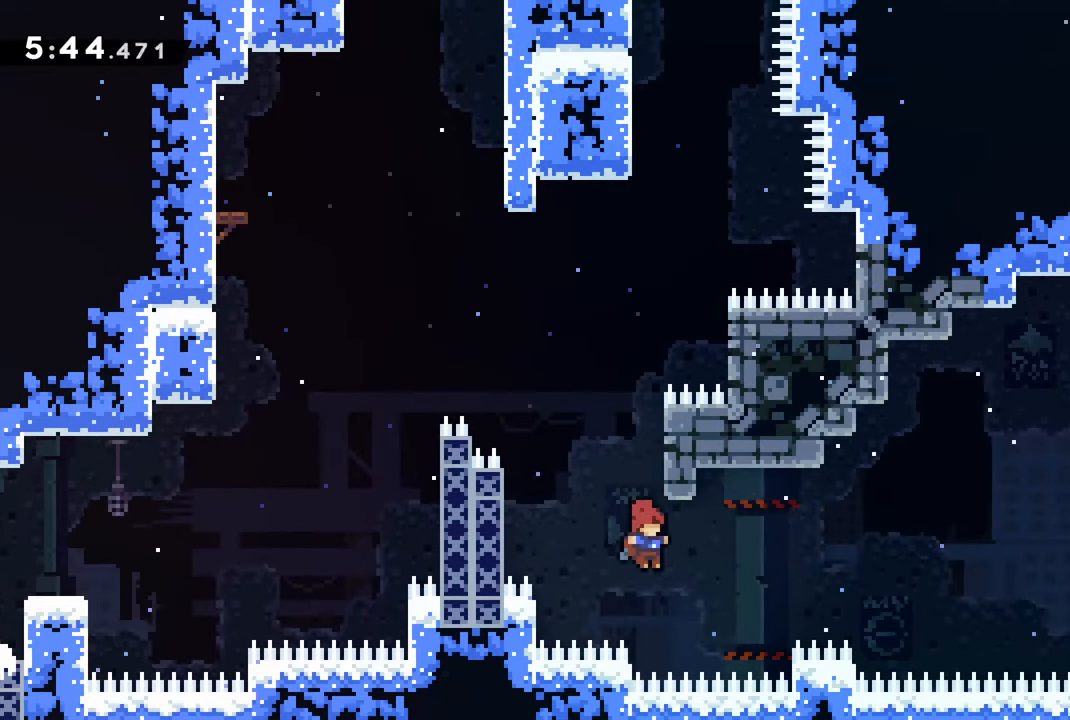
{"buttons": ["R2"], "left_stick": "center", "right_stick": "center", "events": [[283, "R2", "down"]]}